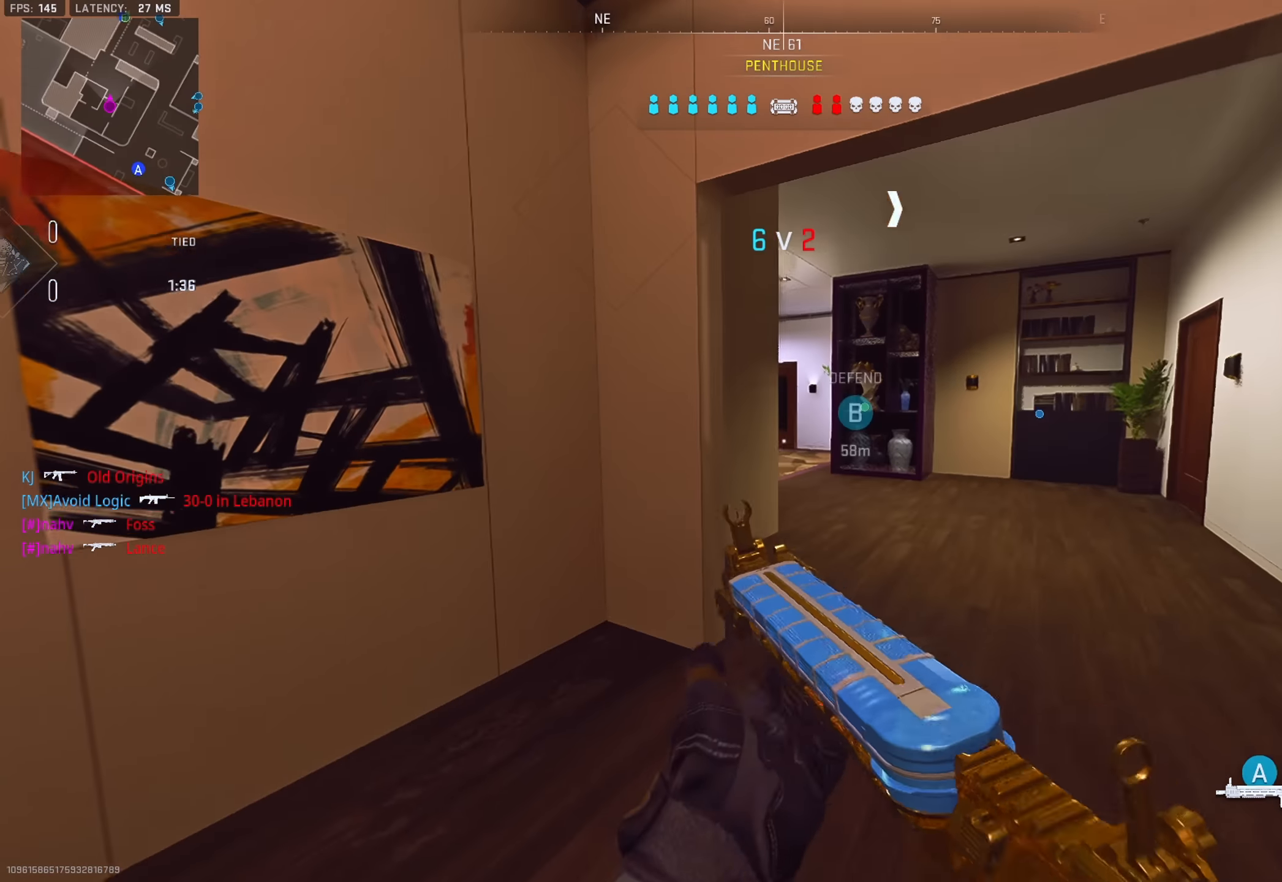
Gameplay with a controller (PlayStation layout); each line is a JSON object with the inputs held at the frame after it. "events" lists button and stick changes between this image and that frame as [ms after this image, input, new state], when the widget could be followed in between. Not read: other_buttons.
{"buttons": ["L2"], "left_stick": "right", "right_stick": "left", "events": [[183, "L2", "down"], [317, "left_stick", "right"]]}
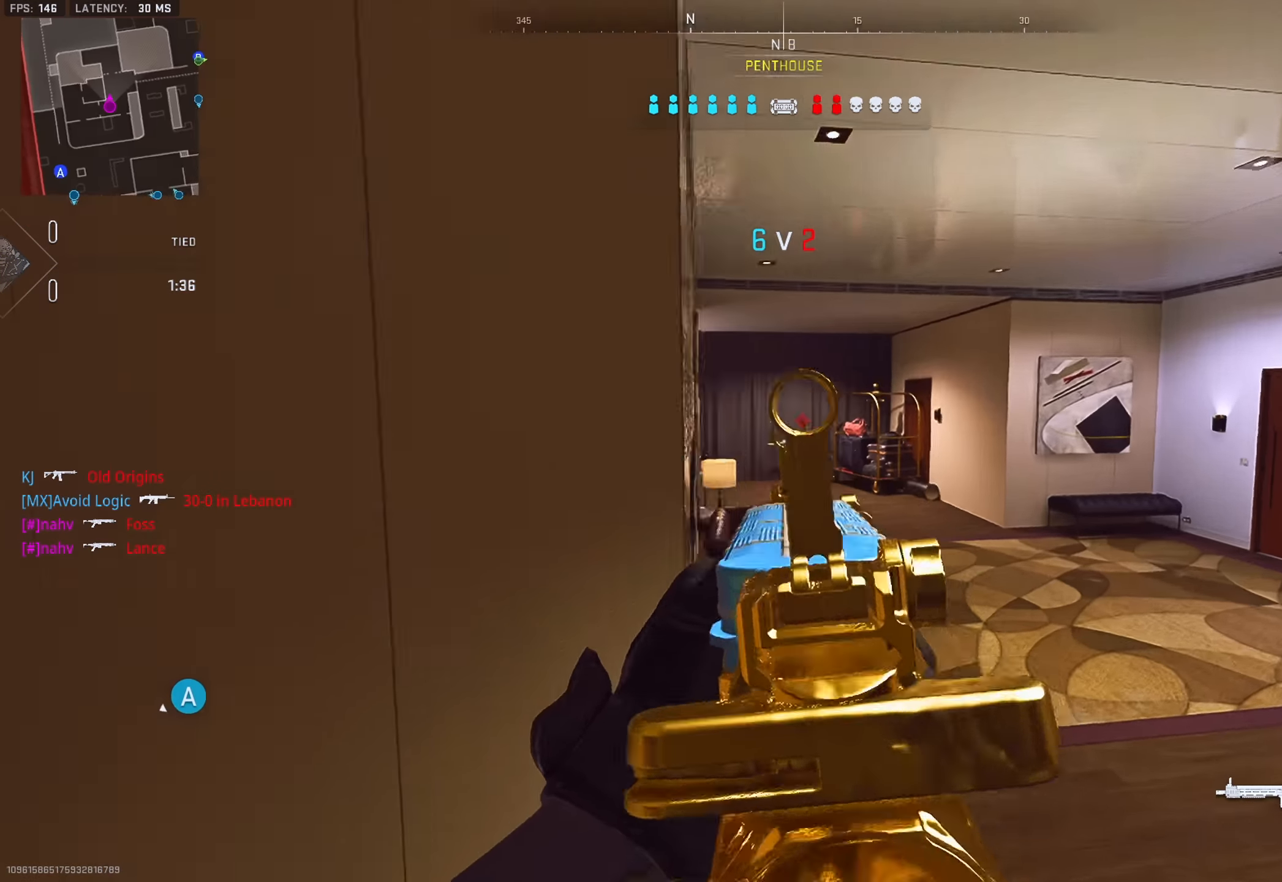
{"buttons": ["L2"], "left_stick": "right", "right_stick": "center", "events": [[167, "L2", "up"], [217, "TRIANGLE", "down"], [217, "left_stick", "up-right"], [217, "right_stick", "up-right"], [267, "TRIANGLE", "up"], [284, "right_stick", "down-right"], [317, "TRIANGLE", "down"], [384, "TRIANGLE", "up"], [401, "right_stick", "center"], [467, "left_stick", "right"], [501, "L2", "down"]]}
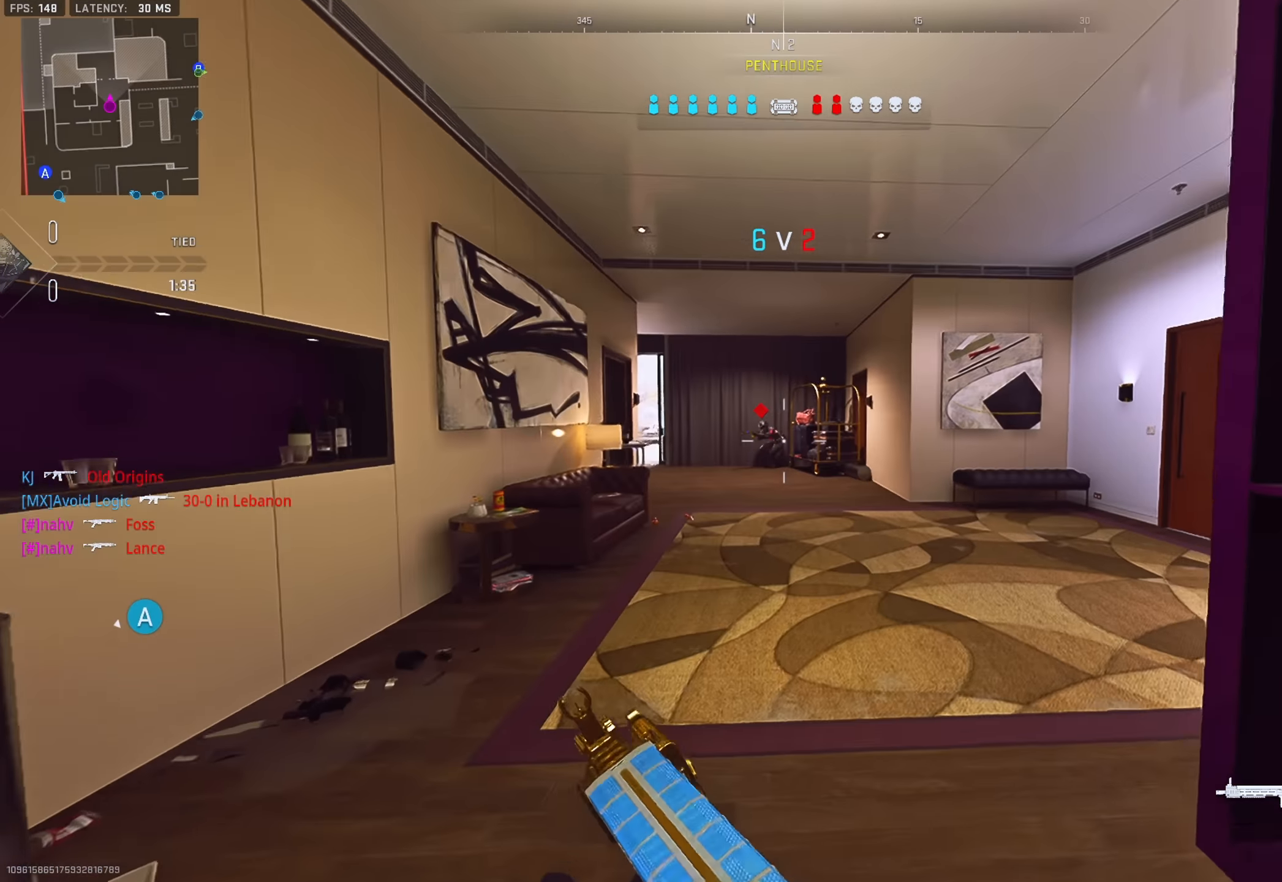
{"buttons": ["L2", "R2"], "left_stick": "down-left", "right_stick": "center", "events": [[33, "left_stick", "down-right"], [166, "left_stick", "down"], [183, "R2", "down"], [283, "left_stick", "down-left"]]}
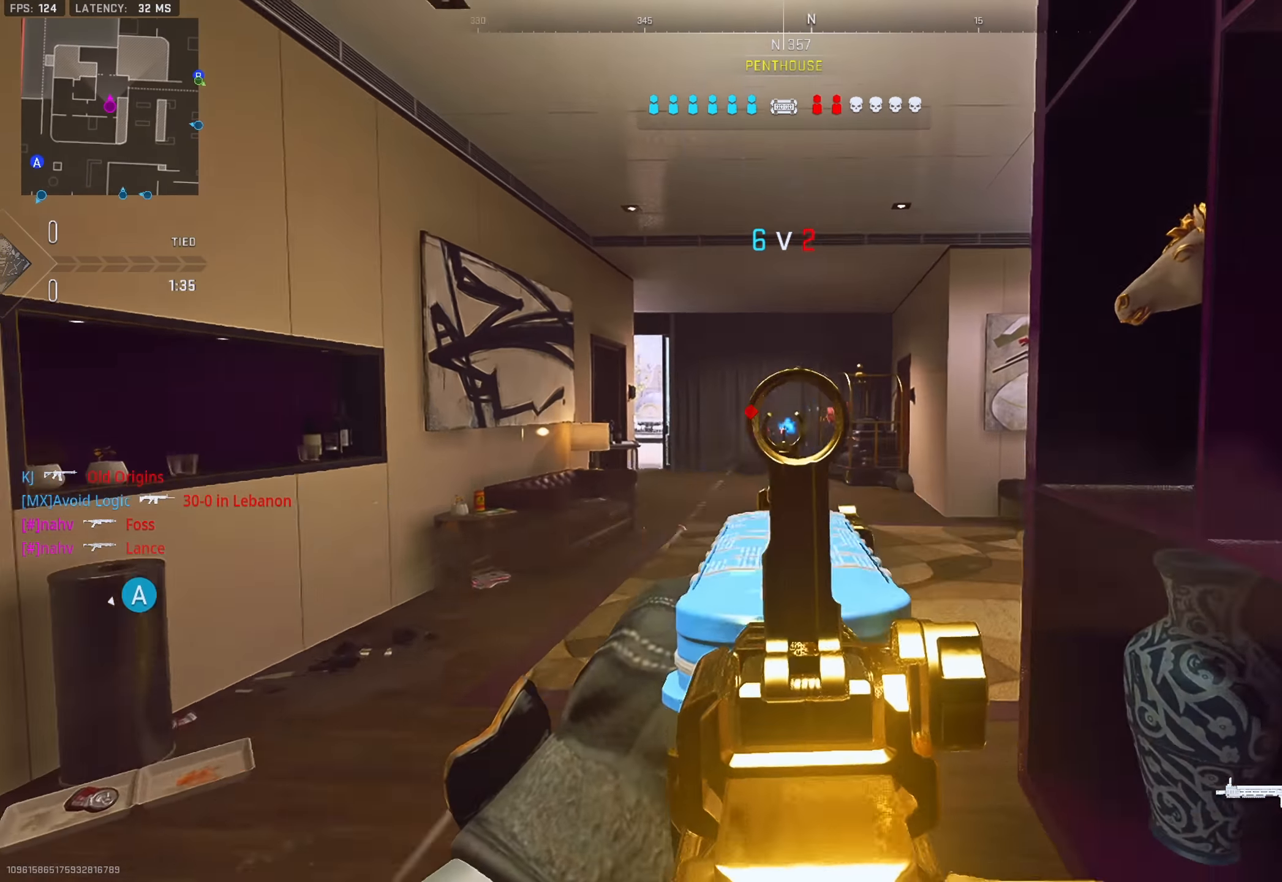
{"buttons": ["L2", "R2", "R3"], "left_stick": "left", "right_stick": "center", "events": [[33, "left_stick", "left"], [33, "right_stick", "down-left"], [167, "right_stick", "center"], [484, "R3", "down"]]}
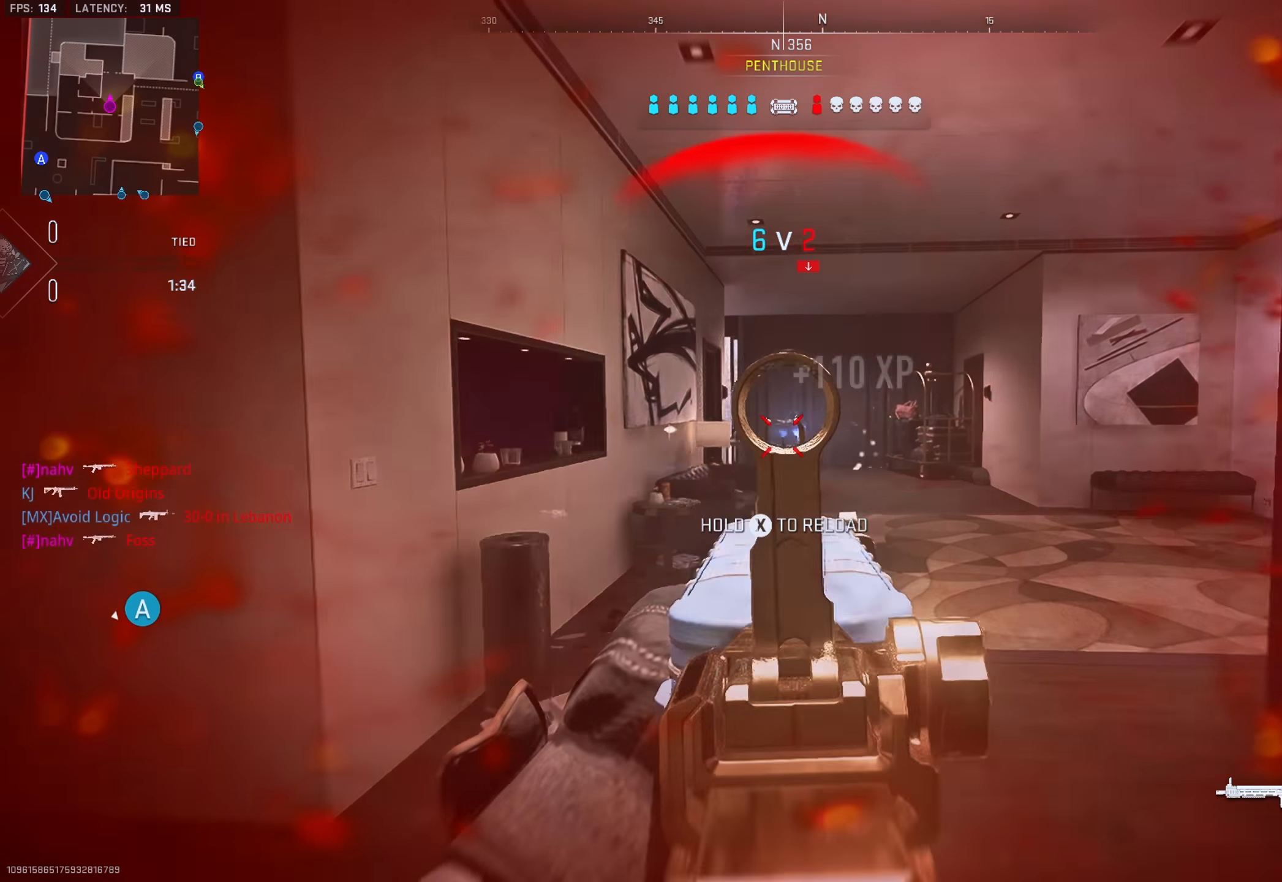
{"buttons": ["TRIANGLE"], "left_stick": "up", "right_stick": "center", "events": [[267, "L2", "up"], [267, "right_stick", "left"], [300, "R3", "up"], [333, "R2", "up"], [350, "L3", "down"], [383, "TRIANGLE", "down"], [417, "left_stick", "up"], [433, "TRIANGLE", "up"], [450, "L3", "up"], [483, "TRIANGLE", "down"], [500, "right_stick", "center"]]}
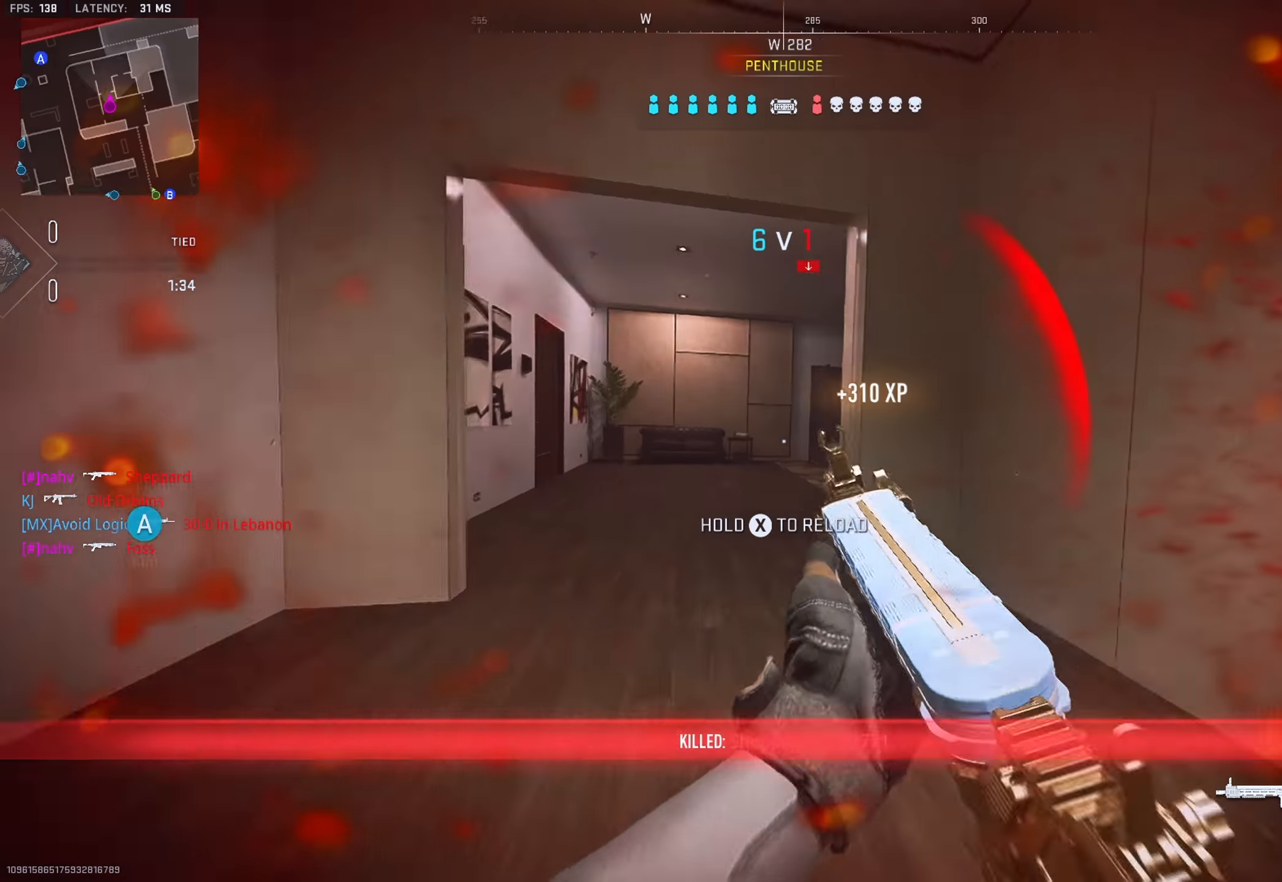
{"buttons": [], "left_stick": "up", "right_stick": "right", "events": [[50, "TRIANGLE", "up"], [67, "L3", "down"], [67, "left_stick", "up-left"], [100, "TRIANGLE", "down"], [117, "right_stick", "left"], [150, "TRIANGLE", "up"], [167, "L3", "up"], [184, "TRIANGLE", "down"], [250, "TRIANGLE", "up"], [284, "L3", "down"], [317, "right_stick", "right"], [334, "TRIANGLE", "down"], [384, "TRIANGLE", "up"], [401, "L3", "up"], [401, "left_stick", "up"], [434, "TRIANGLE", "down"], [484, "TRIANGLE", "up"]]}
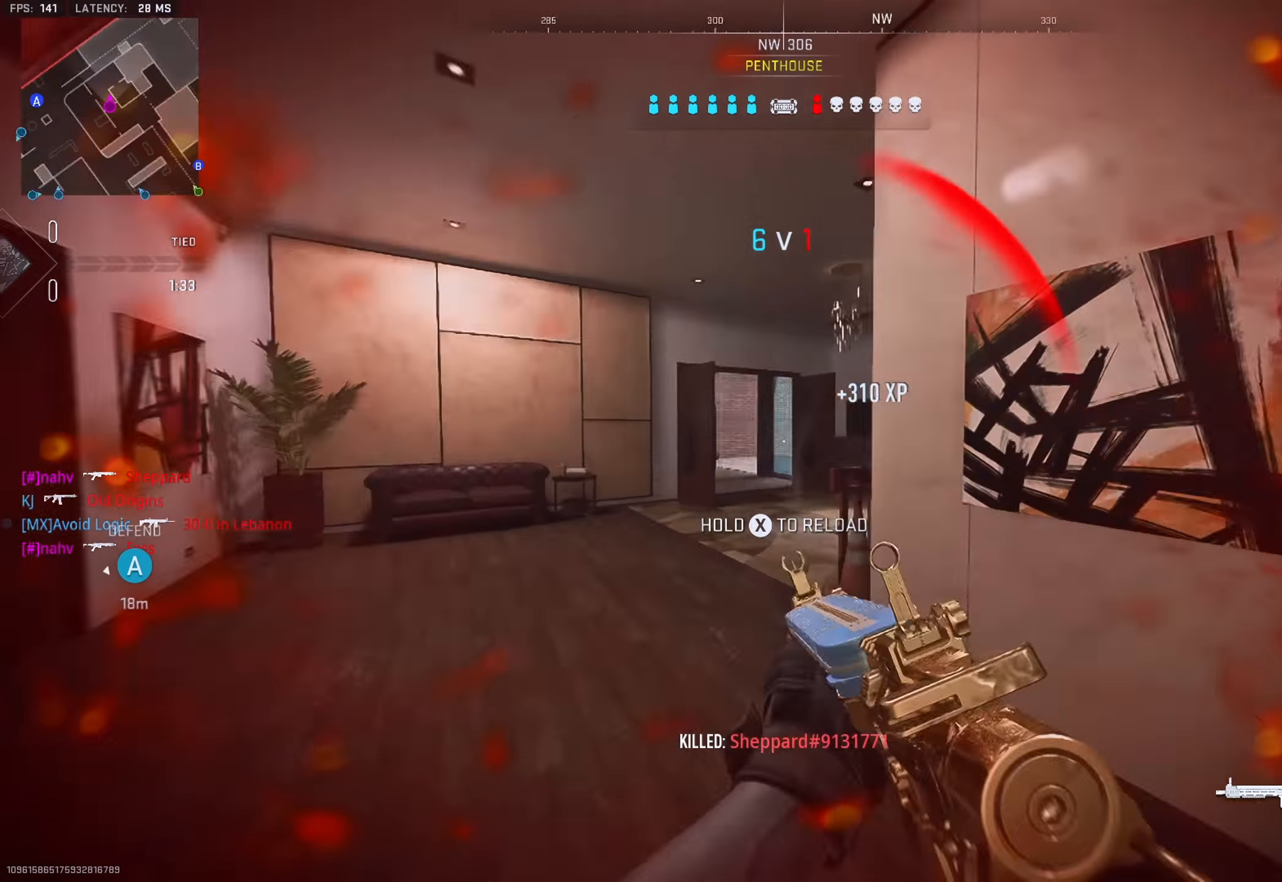
{"buttons": ["L2"], "left_stick": "up-left", "right_stick": "right", "events": [[16, "right_stick", "center"], [116, "SQUARE", "down"], [133, "right_stick", "left"], [183, "SQUARE", "up"], [250, "right_stick", "center"], [300, "right_stick", "right"], [483, "left_stick", "up-left"], [500, "L2", "down"]]}
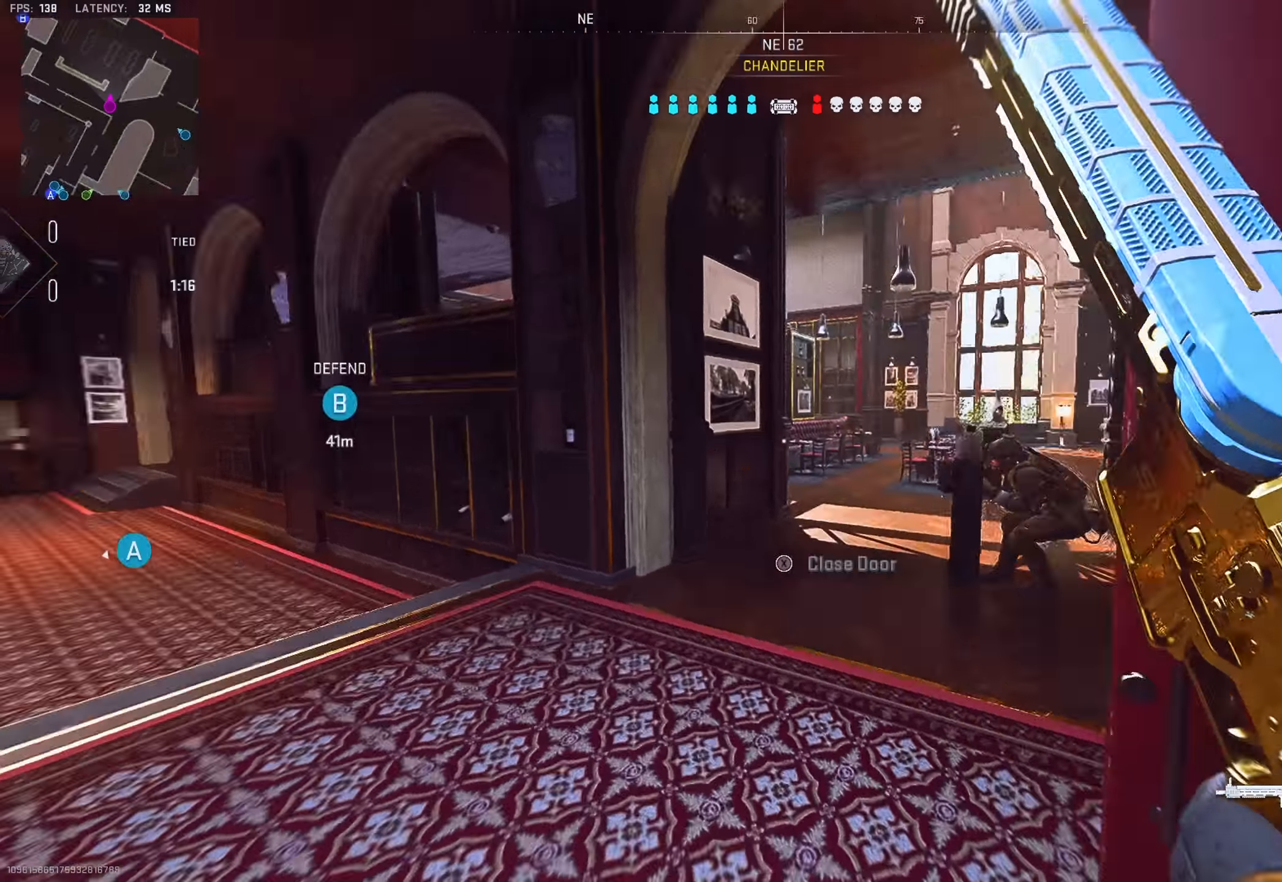
{"buttons": [], "left_stick": "down-left", "right_stick": "center", "events": [[33, "L1", "down"], [84, "right_stick", "center"], [100, "L1", "up"], [200, "right_stick", "right"], [334, "R2", "down"], [334, "left_stick", "left"], [434, "left_stick", "down-left"], [451, "L2", "up"], [467, "R2", "up"], [484, "right_stick", "center"]]}
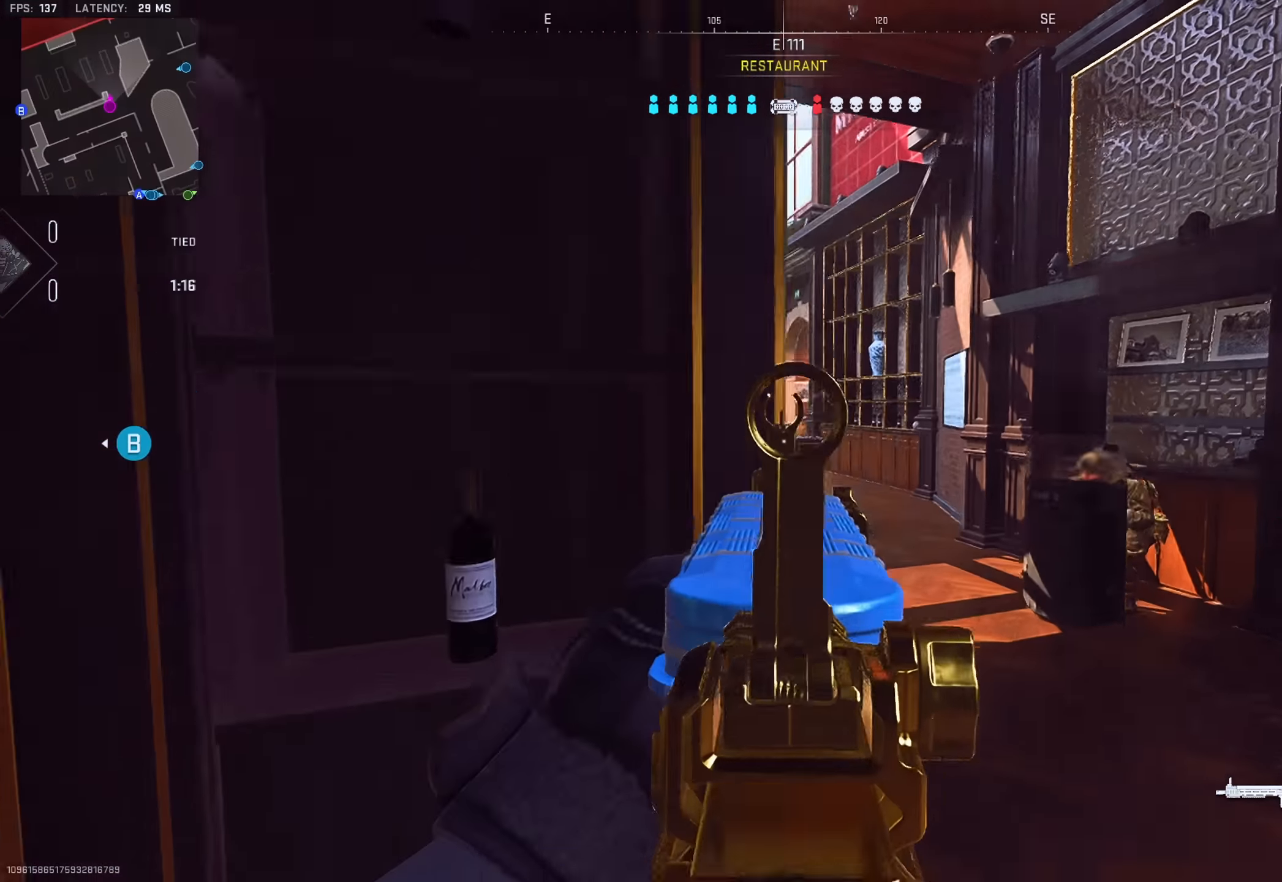
{"buttons": [], "left_stick": "right", "right_stick": "center", "events": [[17, "right_stick", "left"], [83, "left_stick", "up-left"], [117, "right_stick", "down"], [150, "TRIANGLE", "down"], [150, "left_stick", "up-right"], [167, "right_stick", "right"], [183, "TRIANGLE", "up"], [233, "TRIANGLE", "down"], [284, "left_stick", "right"], [300, "TRIANGLE", "up"], [317, "right_stick", "center"]]}
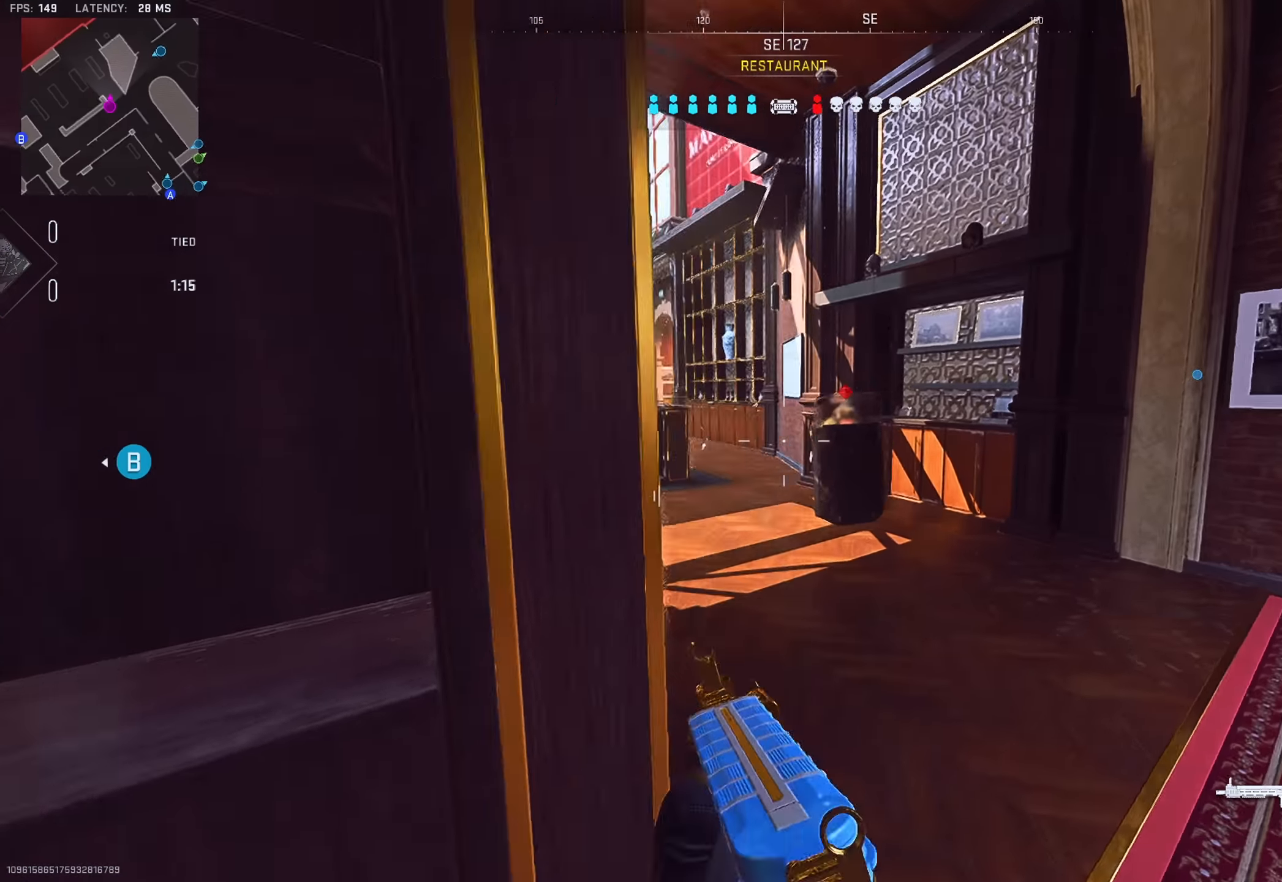
{"buttons": [], "left_stick": "up", "right_stick": "right", "events": [[34, "R2", "down"], [201, "left_stick", "up-right"], [284, "TRIANGLE", "down"], [301, "left_stick", "up"], [317, "R2", "up"], [334, "TRIANGLE", "up"], [334, "right_stick", "left"], [384, "TRIANGLE", "down"], [451, "TRIANGLE", "up"], [501, "right_stick", "right"]]}
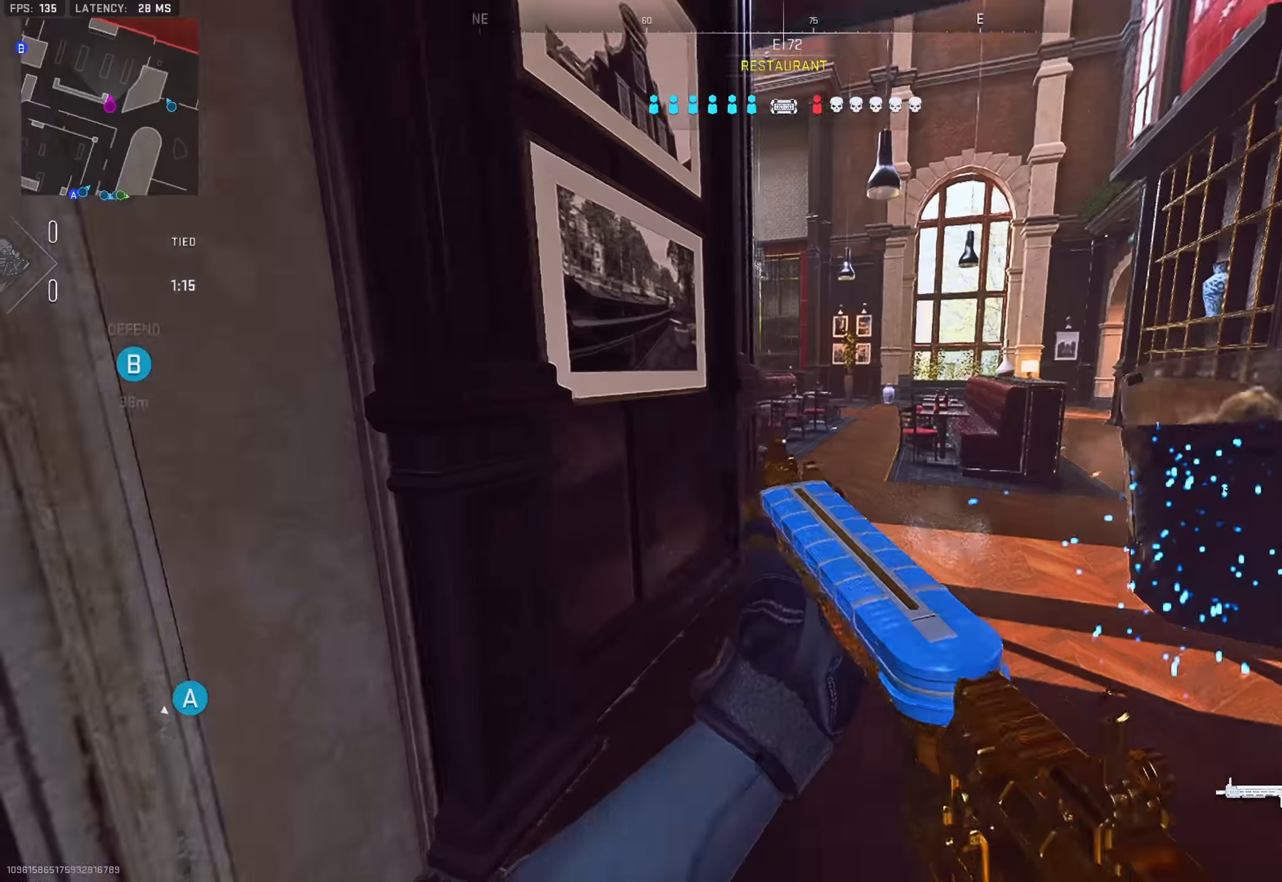
{"buttons": ["L2", "R2"], "left_stick": "down-left", "right_stick": "up-right", "events": [[167, "left_stick", "up-left"], [183, "right_stick", "down-right"], [233, "L2", "down"], [350, "left_stick", "left"], [367, "R2", "down"], [434, "right_stick", "up-right"], [484, "left_stick", "down-left"]]}
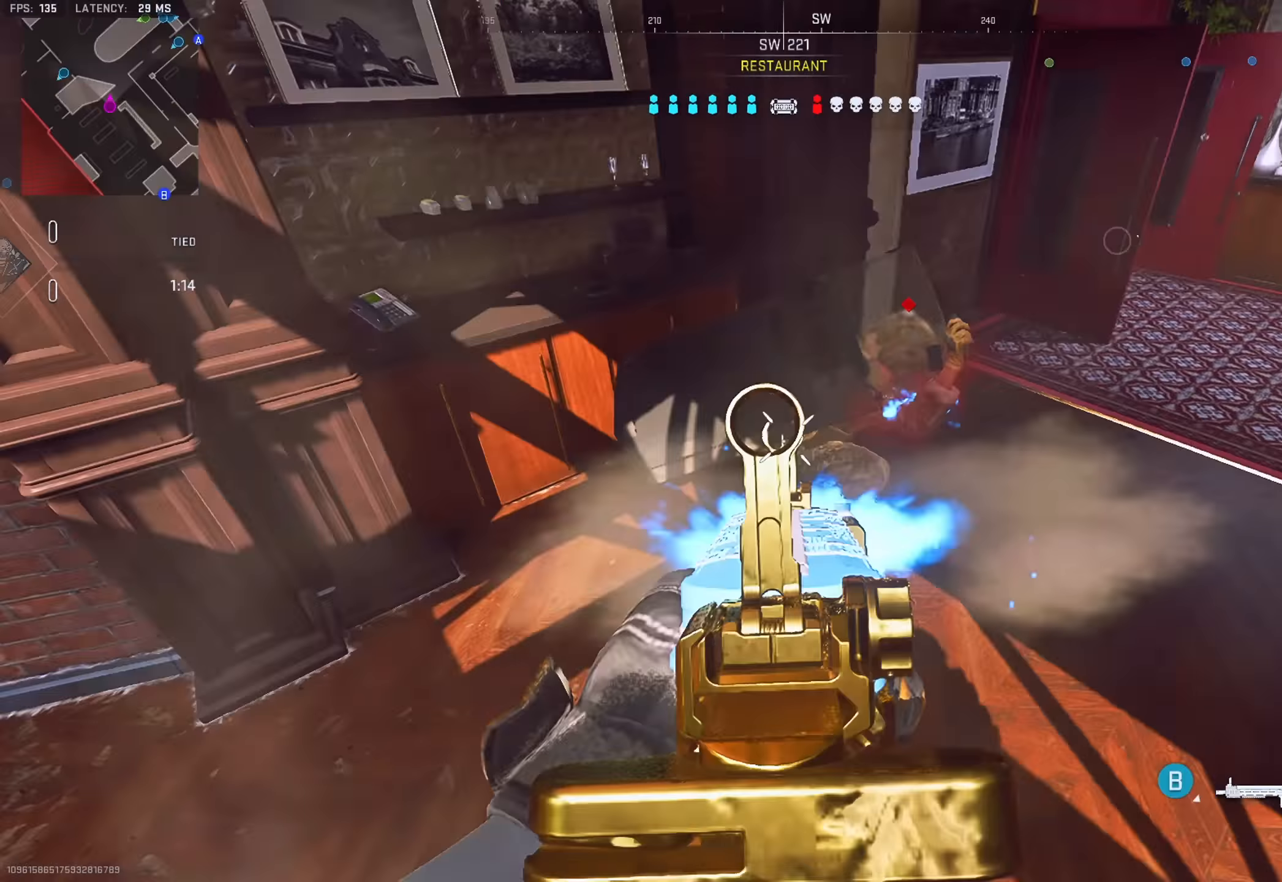
{"buttons": ["L2", "R2"], "left_stick": "down-right", "right_stick": "down-left", "events": [[134, "left_stick", "down"], [184, "right_stick", "center"], [334, "L1", "down"], [384, "left_stick", "down-right"], [401, "L1", "up"], [401, "right_stick", "down-left"]]}
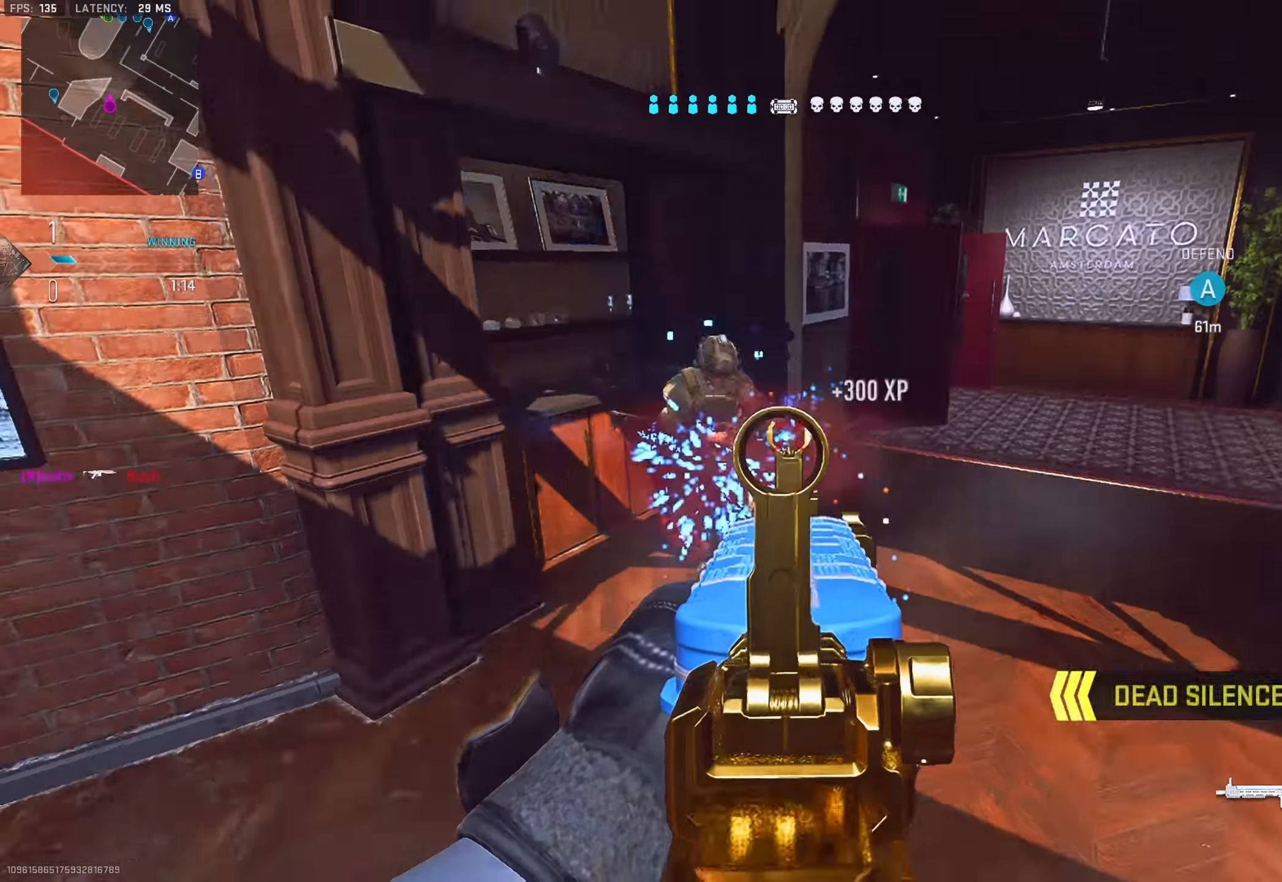
{"buttons": [], "left_stick": "up", "right_stick": "down-right", "events": [[167, "right_stick", "center"], [200, "L2", "up"], [284, "R2", "up"], [300, "left_stick", "up-right"], [317, "TRIANGLE", "down"], [367, "TRIANGLE", "up"], [367, "left_stick", "up"], [467, "right_stick", "down-right"]]}
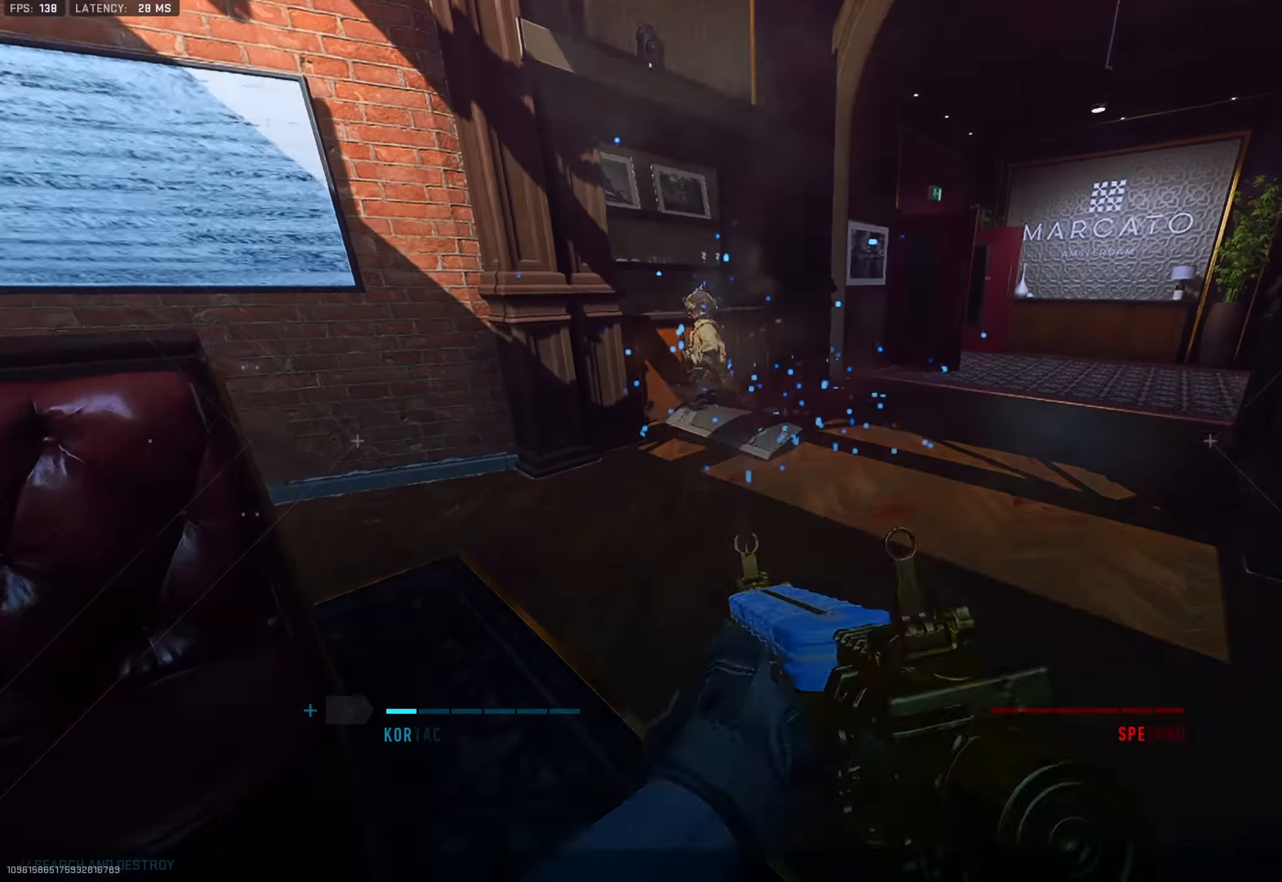
{"buttons": [], "left_stick": "center", "right_stick": "center", "events": [[34, "R3", "down"], [117, "R3", "up"], [117, "right_stick", "left"], [234, "right_stick", "center"], [251, "left_stick", "center"], [334, "SELECT", "down"], [434, "SELECT", "up"]]}
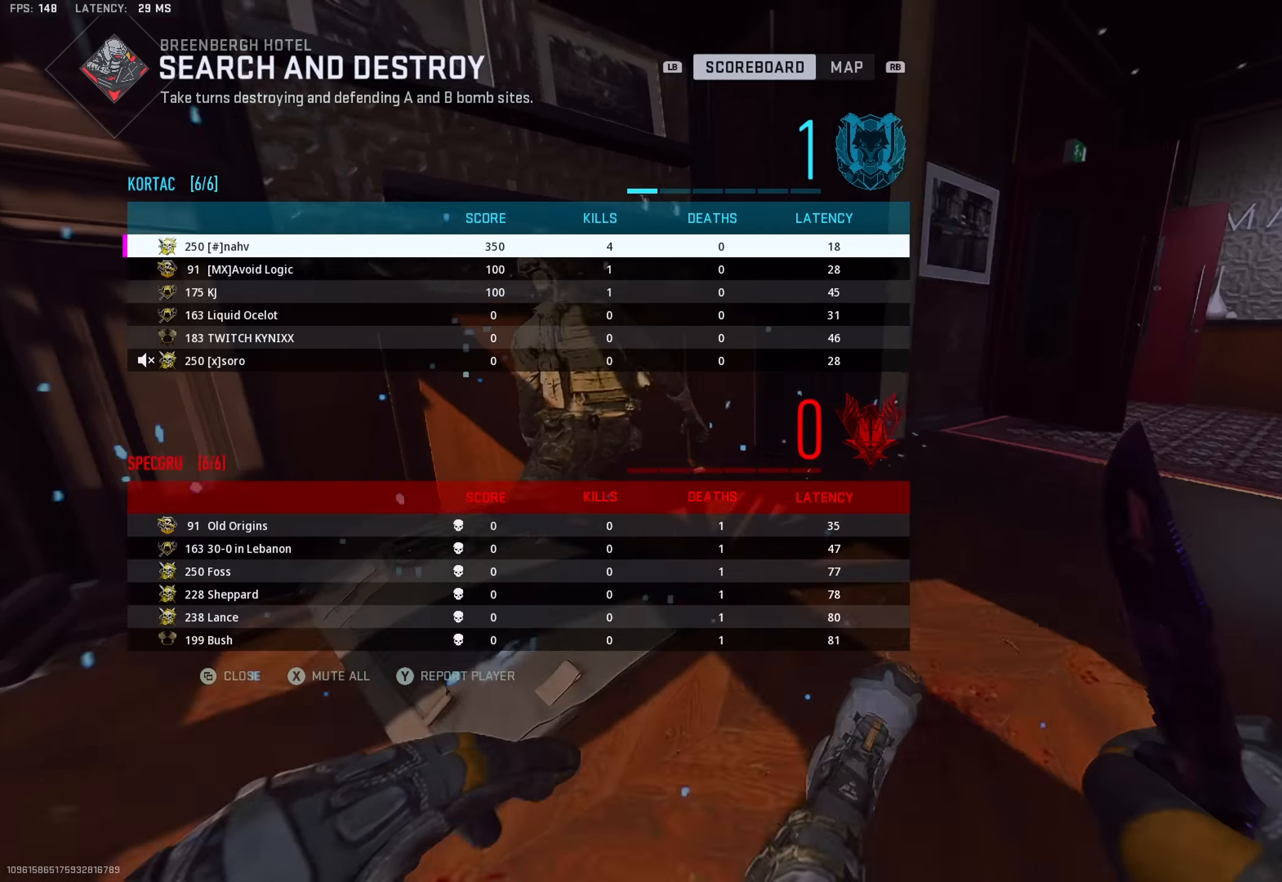
{"buttons": [], "left_stick": "center", "right_stick": "left", "events": [[133, "right_stick", "left"], [350, "SELECT", "down"], [450, "SELECT", "up"]]}
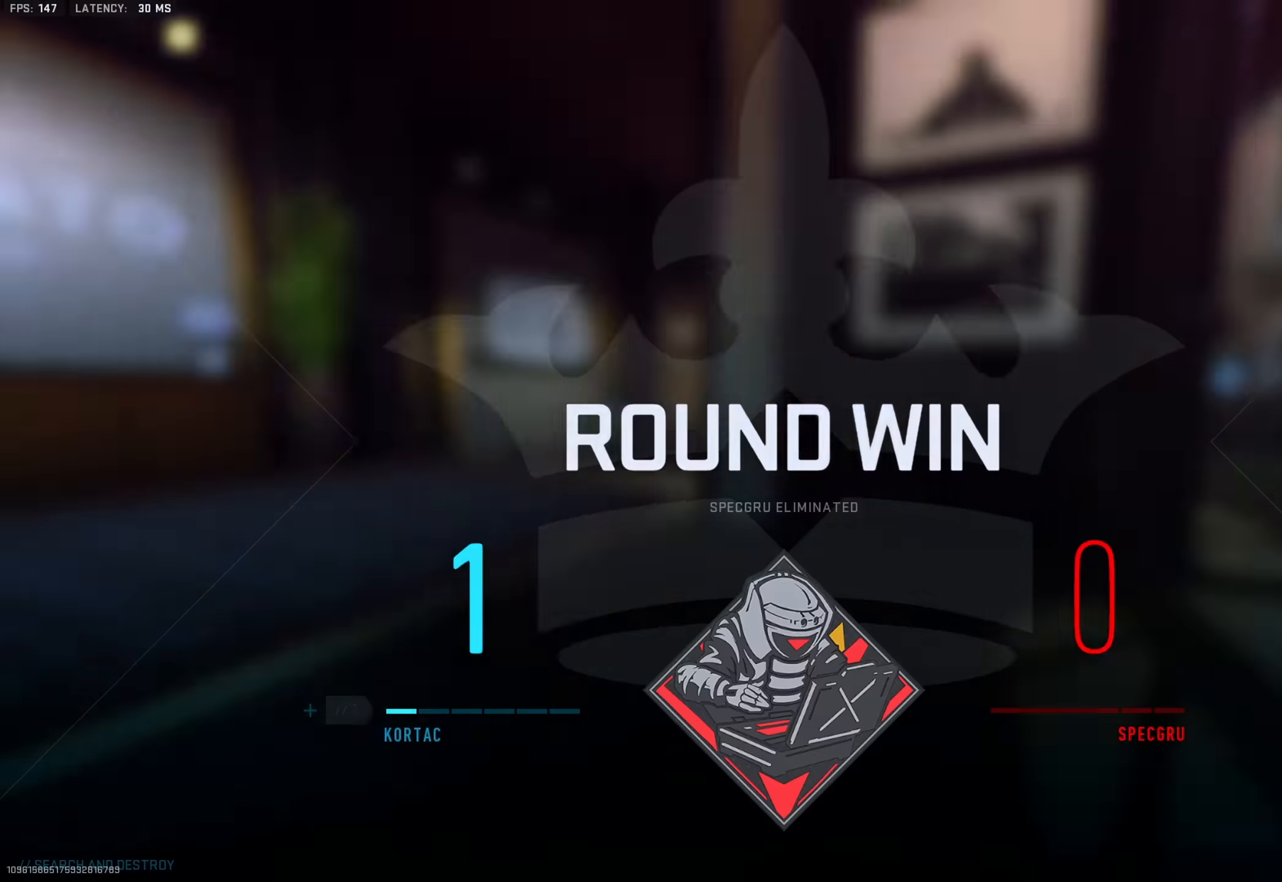
{"buttons": [], "left_stick": "center", "right_stick": "center", "events": [[17, "right_stick", "center"]]}
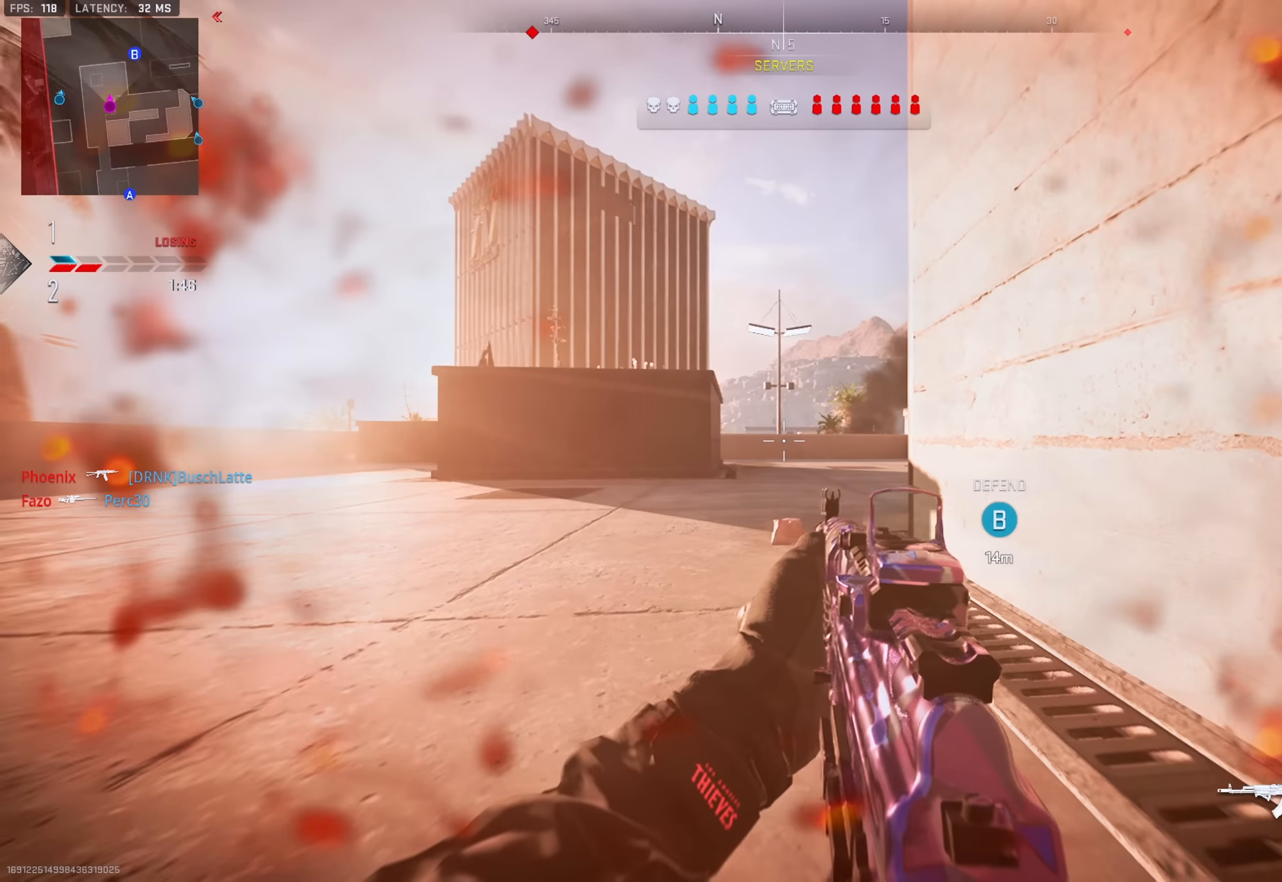
{"buttons": ["R3"], "left_stick": "down-left", "right_stick": "center", "events": [[134, "R3", "down"], [167, "left_stick", "left"], [467, "left_stick", "down-left"]]}
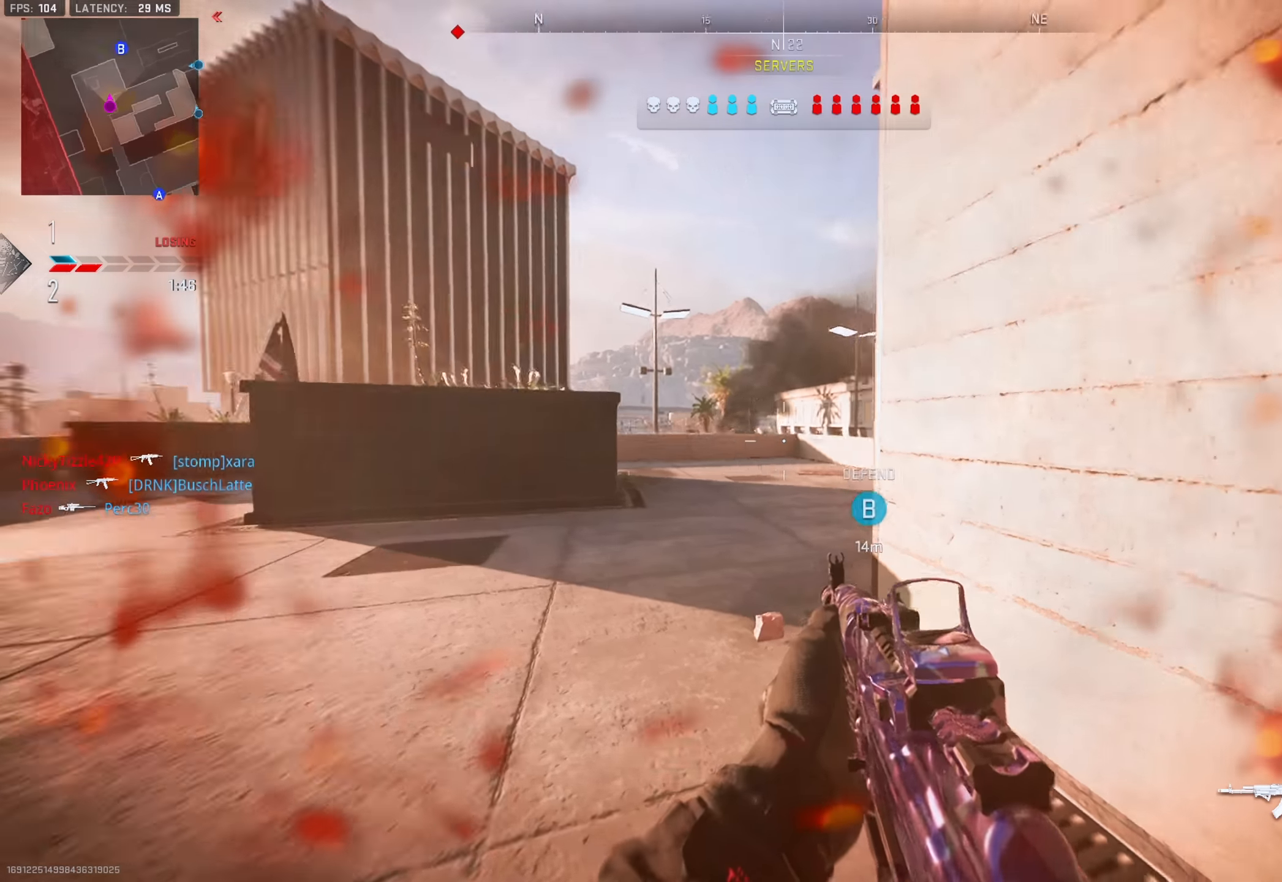
{"buttons": ["L2"], "left_stick": "down-left", "right_stick": "left", "events": [[217, "R3", "up"], [467, "L2", "down"], [500, "right_stick", "left"]]}
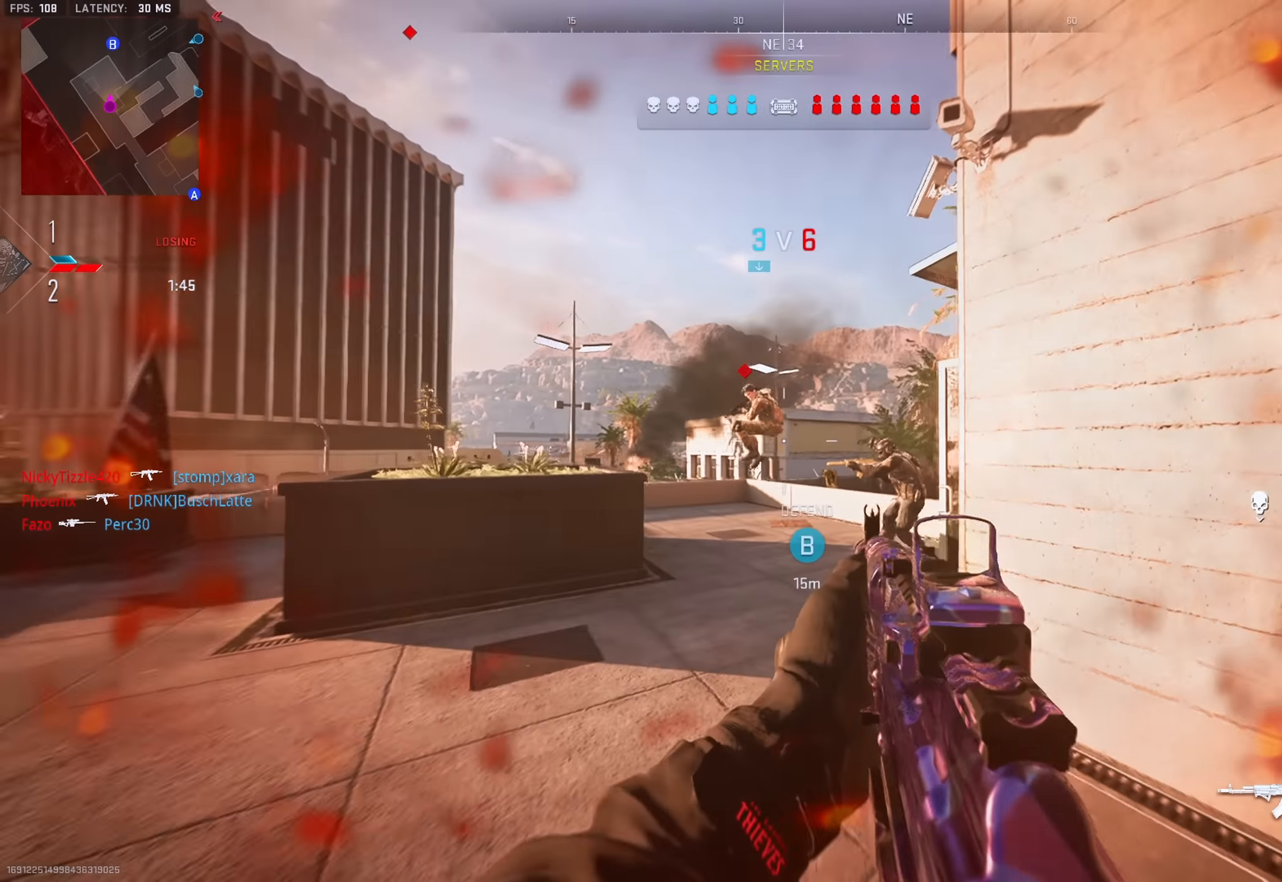
{"buttons": ["L2", "R2"], "left_stick": "down-left", "right_stick": "down-left", "events": [[67, "R2", "down"], [84, "right_stick", "center"], [384, "right_stick", "down-left"]]}
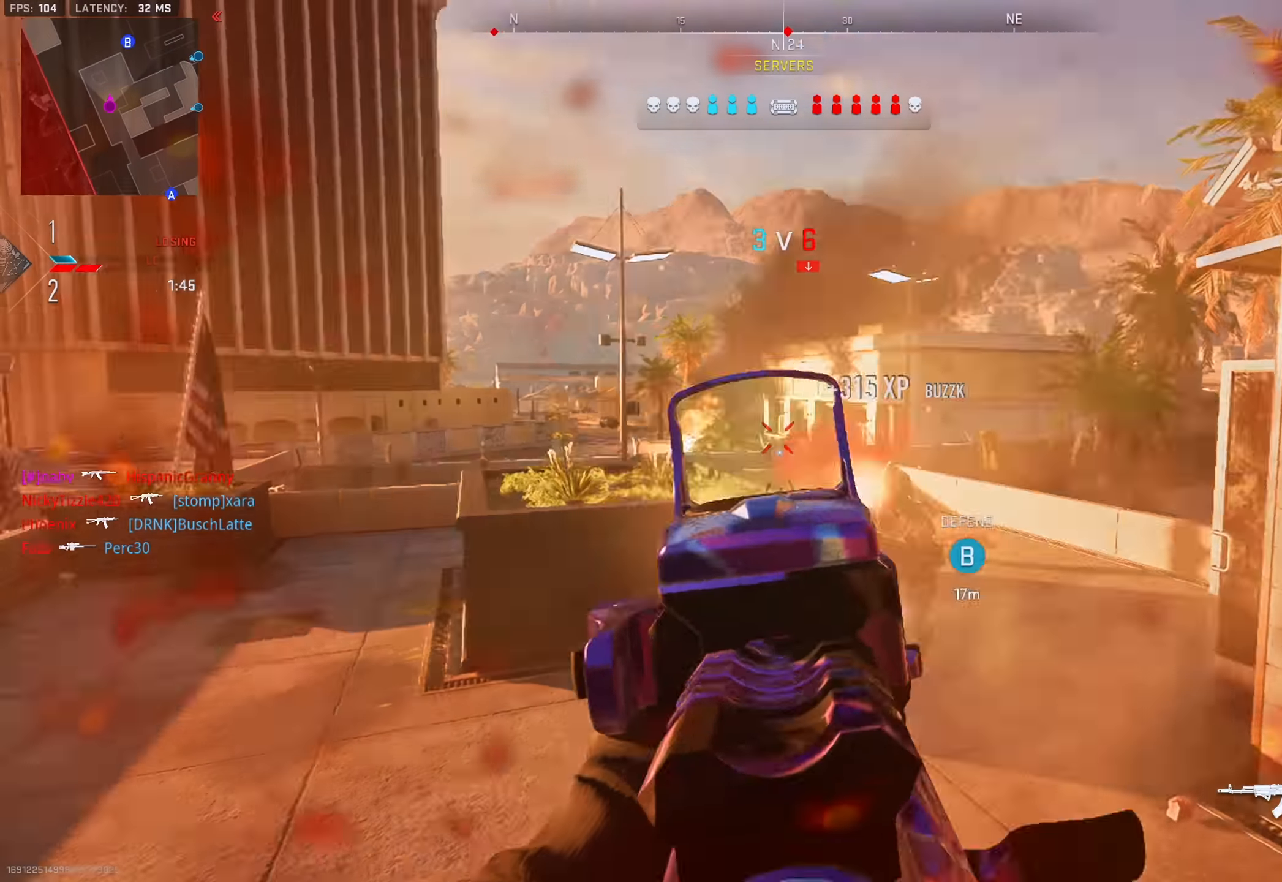
{"buttons": ["L2", "R2"], "left_stick": "down-left", "right_stick": "down-left", "events": [[117, "left_stick", "down"], [117, "right_stick", "right"], [267, "right_stick", "center"], [383, "left_stick", "down-left"], [500, "right_stick", "down-left"]]}
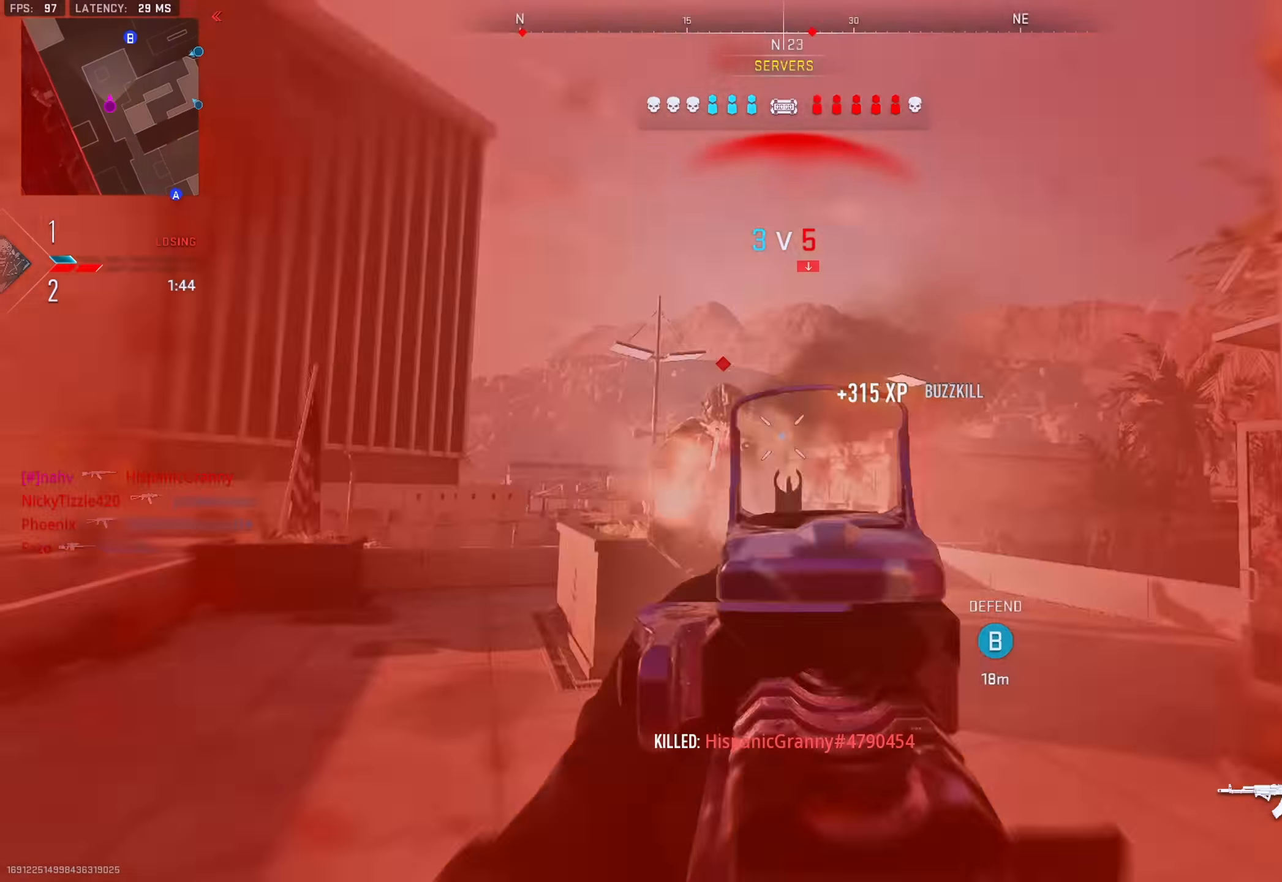
{"buttons": ["R2"], "left_stick": "down", "right_stick": "up-right", "events": [[351, "right_stick", "center"], [384, "left_stick", "down"], [417, "right_stick", "up-right"], [501, "L2", "up"]]}
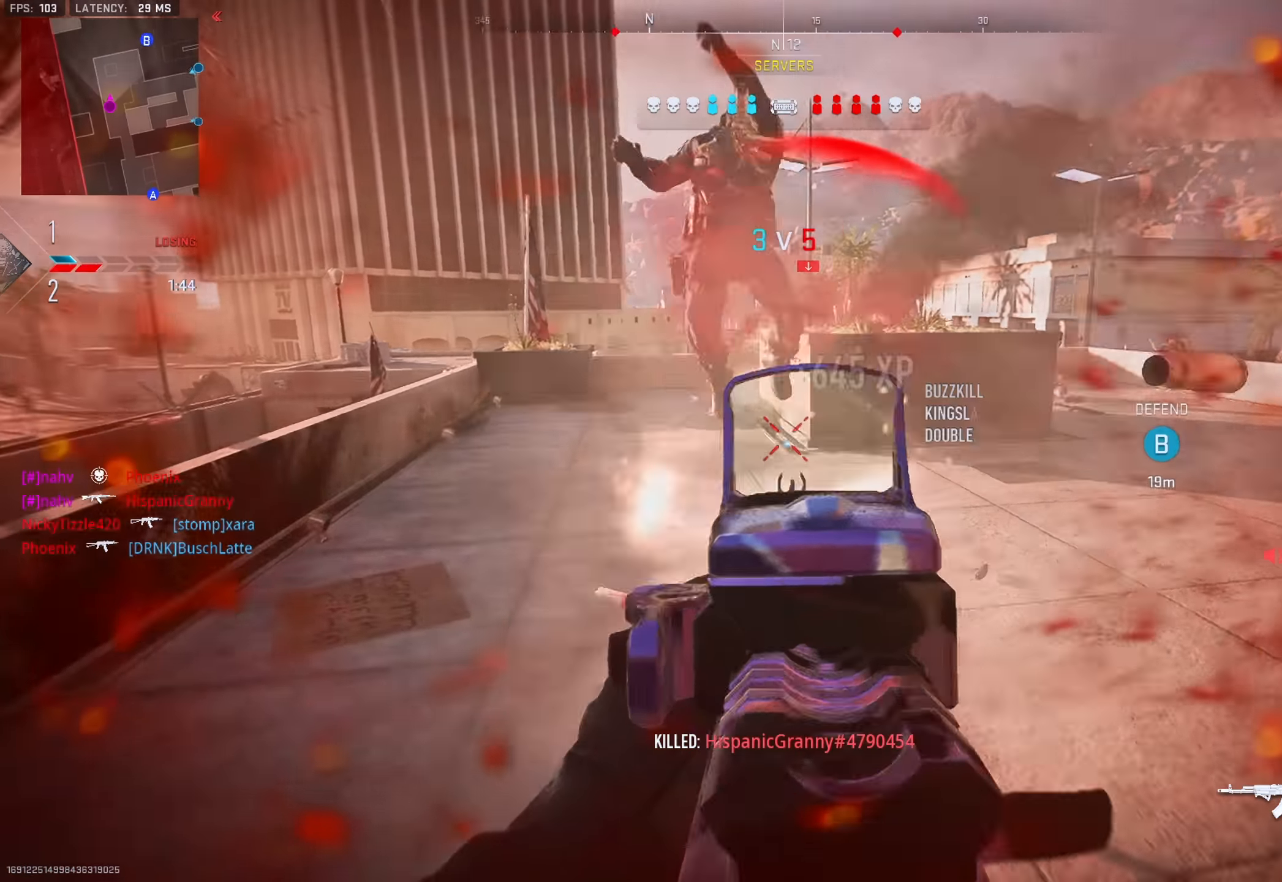
{"buttons": ["TRIANGLE"], "left_stick": "up", "right_stick": "center", "events": [[83, "R2", "up"], [83, "left_stick", "up-right"], [83, "right_stick", "right"], [183, "TRIANGLE", "down"], [183, "right_stick", "center"], [217, "TRIANGLE", "up"], [267, "TRIANGLE", "down"], [300, "right_stick", "left"], [333, "TRIANGLE", "up"], [333, "left_stick", "up"], [450, "right_stick", "center"], [467, "TRIANGLE", "down"]]}
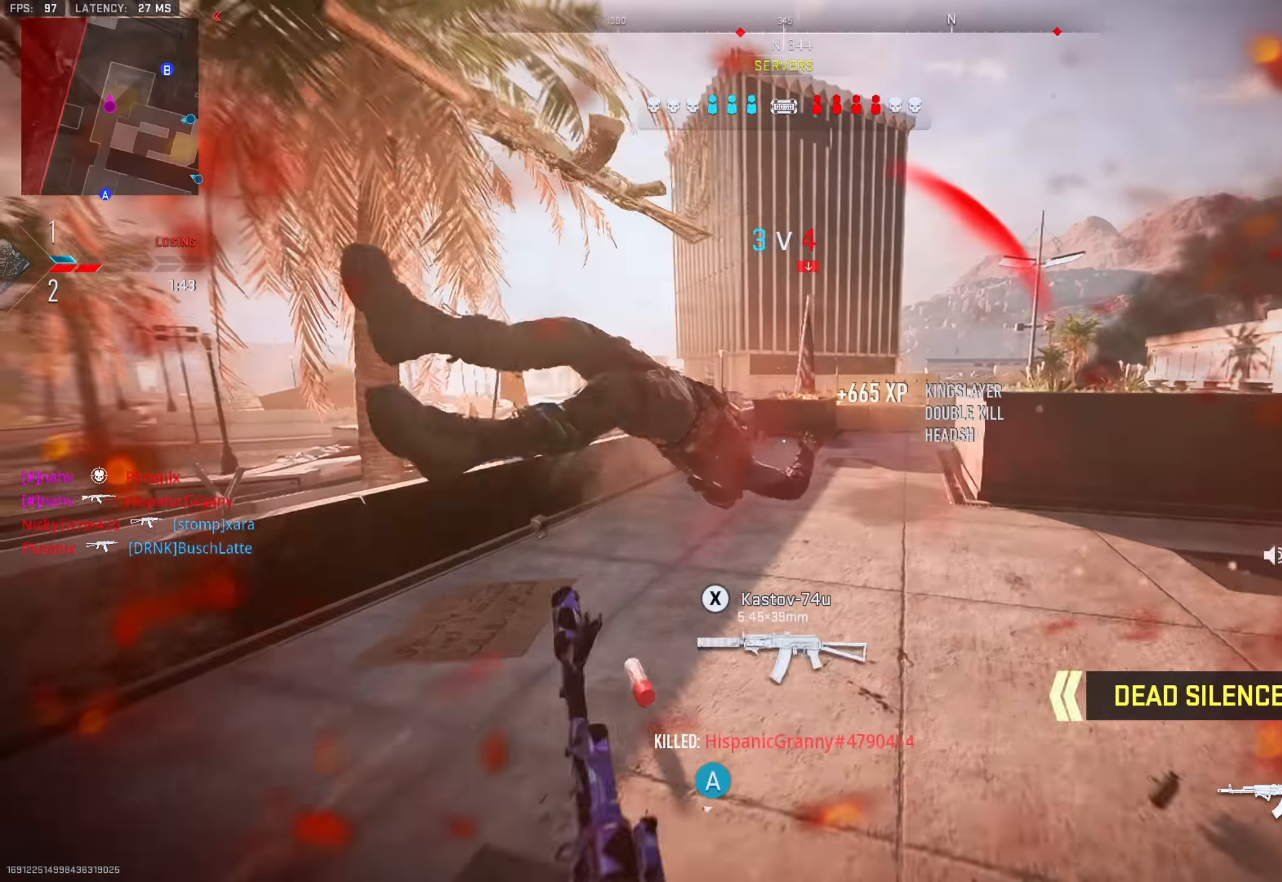
{"buttons": ["R3"], "left_stick": "up-right", "right_stick": "center", "events": [[17, "TRIANGLE", "up"], [67, "TRIANGLE", "down"], [134, "TRIANGLE", "up"], [184, "TRIANGLE", "down"], [234, "TRIANGLE", "up"], [284, "TRIANGLE", "down"], [301, "R3", "down"], [351, "TRIANGLE", "up"], [384, "left_stick", "up-right"]]}
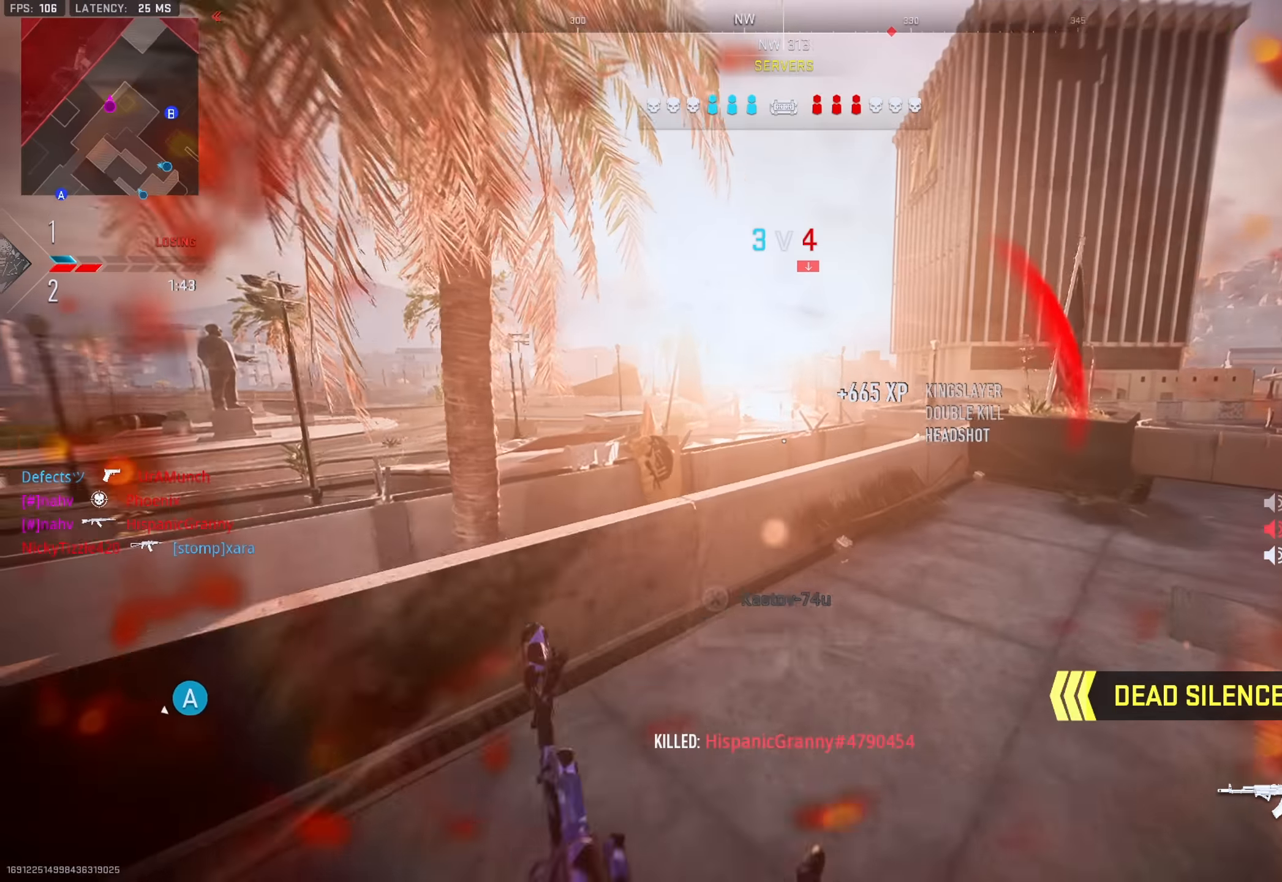
{"buttons": ["L1"], "left_stick": "up-left", "right_stick": "down", "events": [[33, "right_stick", "down-right"], [100, "right_stick", "center"], [150, "R3", "up"], [167, "left_stick", "up-left"], [200, "right_stick", "down"], [484, "L1", "down"]]}
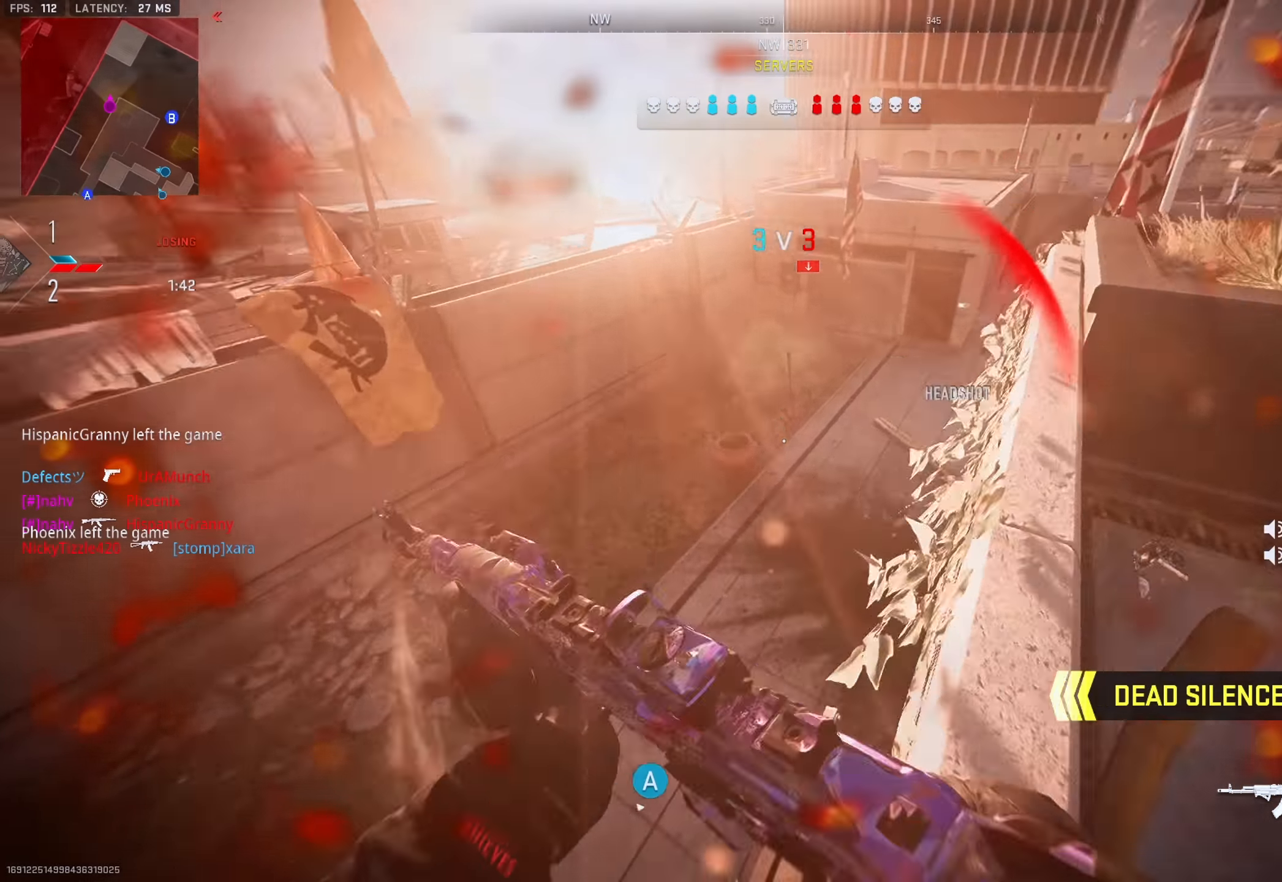
{"buttons": [], "left_stick": "down-left", "right_stick": "right", "events": [[67, "L1", "up"], [100, "right_stick", "right"], [150, "L1", "down"], [167, "right_stick", "up-right"], [217, "L1", "up"], [267, "left_stick", "left"], [334, "right_stick", "right"], [451, "left_stick", "down-left"]]}
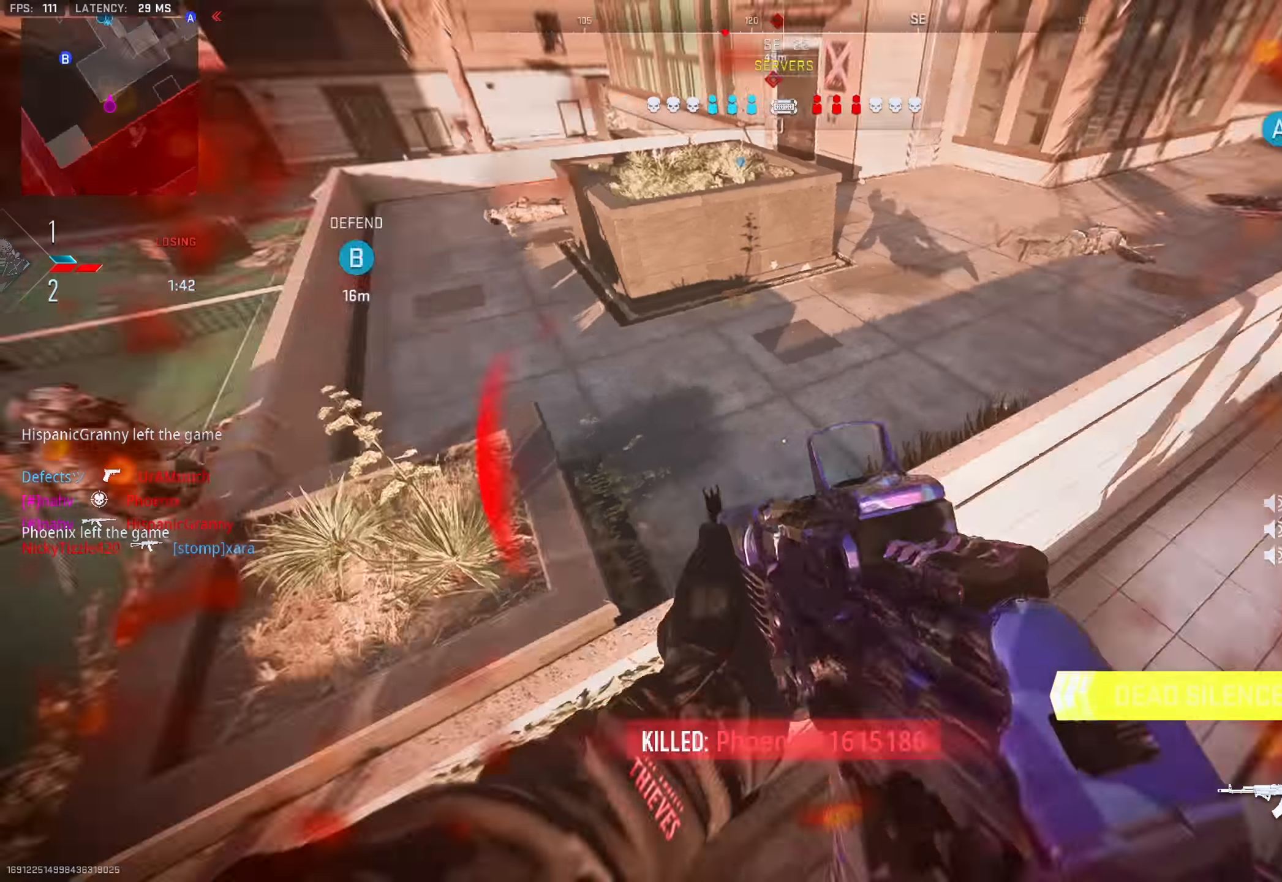
{"buttons": ["TRIANGLE"], "left_stick": "up-left", "right_stick": "right", "events": [[33, "L2", "down"], [33, "right_stick", "up-right"], [117, "L2", "up"], [117, "TRIANGLE", "down"], [133, "left_stick", "down"], [150, "TRIANGLE", "up"], [217, "TRIANGLE", "down"], [267, "TRIANGLE", "up"], [333, "left_stick", "left"], [367, "right_stick", "center"], [383, "TRIANGLE", "down"], [400, "left_stick", "up-left"], [417, "TRIANGLE", "up"], [467, "TRIANGLE", "down"], [484, "right_stick", "right"]]}